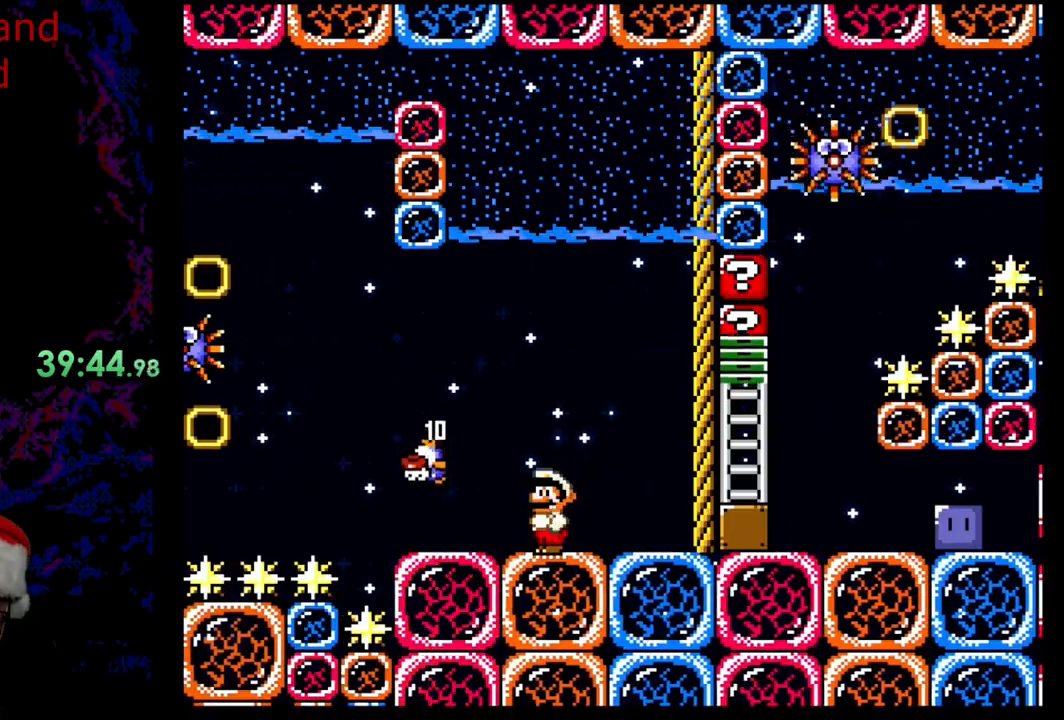
Gameplay with a controller (Nintendo layout); each line is a JSON object with the inputs held at the frame after it (dt_ms = milliseconds from this image to that frame). "events" lists button and stick changes between this image and that frame as [ms after this image, input, new state], when the widget could be followed in between. Not read: L3 R1 R3.
{"dt_ms": 1000, "buttons": ["DPAD_RIGHT"]}
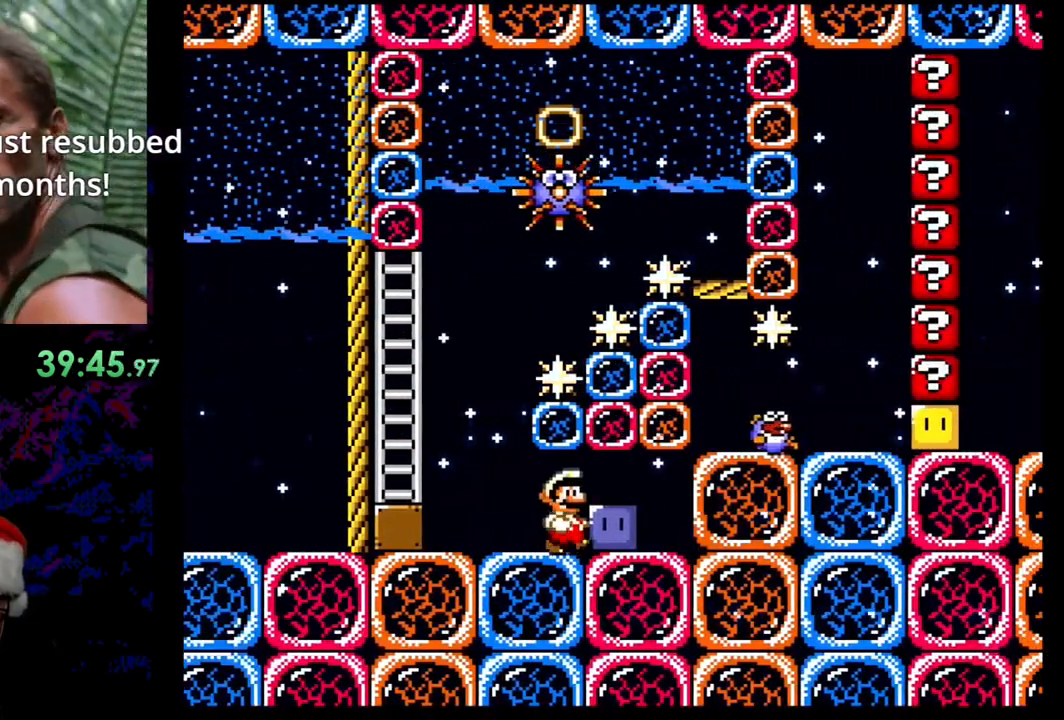
{"dt_ms": 500, "buttons": ["Y", "DPAD_DOWN"], "events": [[83, "Y", "down"], [383, "DPAD_RIGHT", "up"], [483, "DPAD_DOWN", "down"]]}
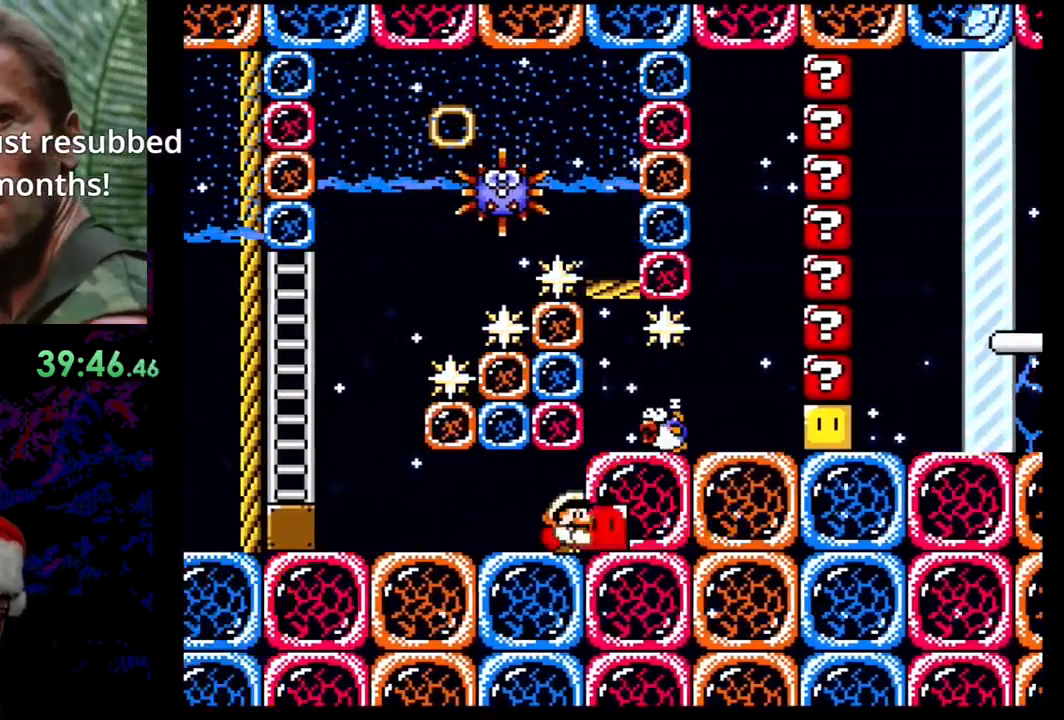
{"dt_ms": 500, "buttons": ["Y", "L1"], "events": [[117, "B", "down"], [117, "DPAD_DOWN", "up"], [117, "DPAD_UP", "down"], [217, "Y", "up"], [233, "B", "up"], [383, "Y", "down"], [450, "L1", "down"], [483, "DPAD_UP", "up"]]}
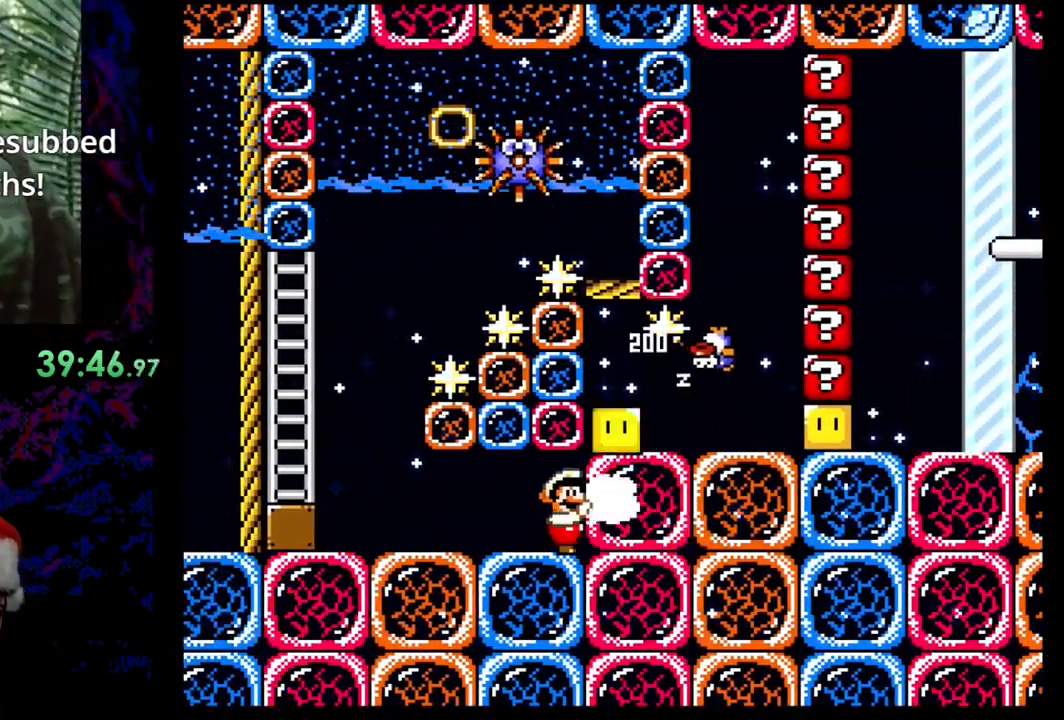
{"dt_ms": 500, "buttons": ["Y", "DPAD_LEFT"]}
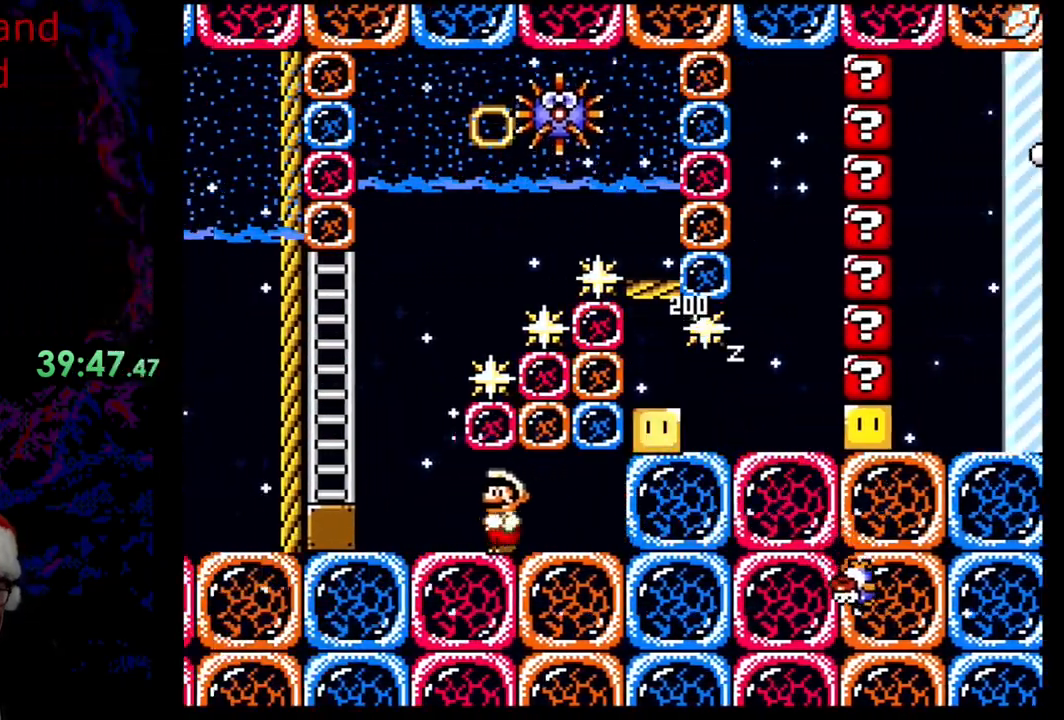
{"dt_ms": 500, "buttons": ["Y"], "events": [[100, "B", "down"], [167, "B", "up"], [333, "DPAD_LEFT", "up"], [350, "DPAD_UP", "down"], [450, "DPAD_UP", "up"]]}
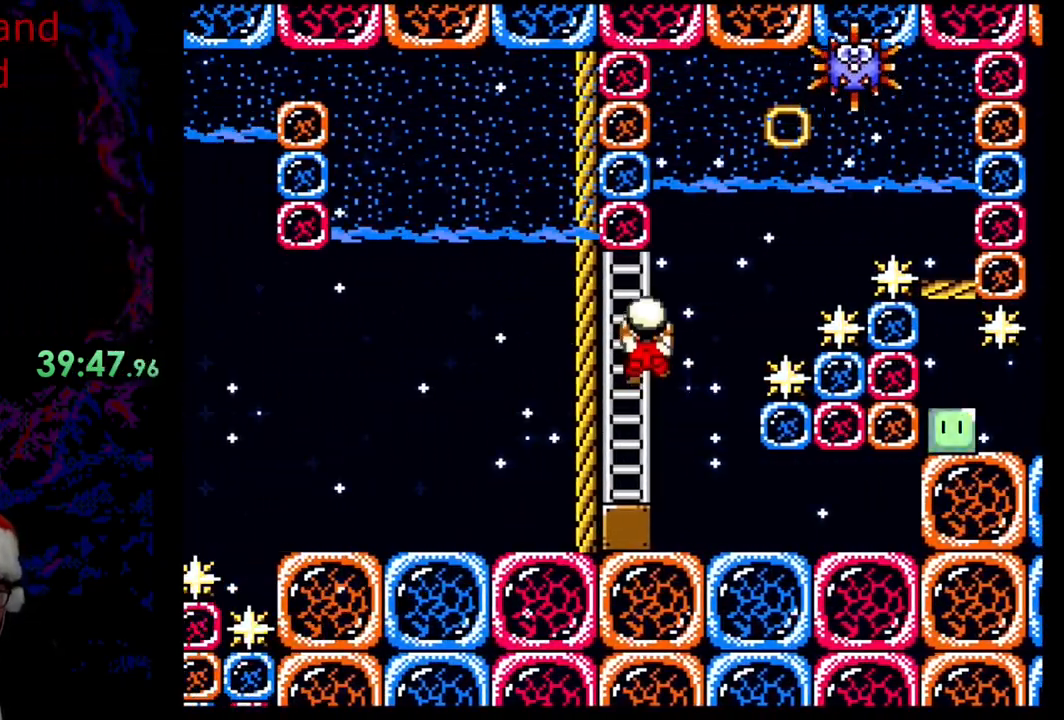
{"dt_ms": 500, "buttons": ["B", "Y", "DPAD_RIGHT"], "events": [[17, "DPAD_DOWN", "down"], [183, "DPAD_DOWN", "up"], [300, "DPAD_RIGHT", "down"], [300, "Y", "up"], [333, "Y", "down"], [400, "B", "down"]]}
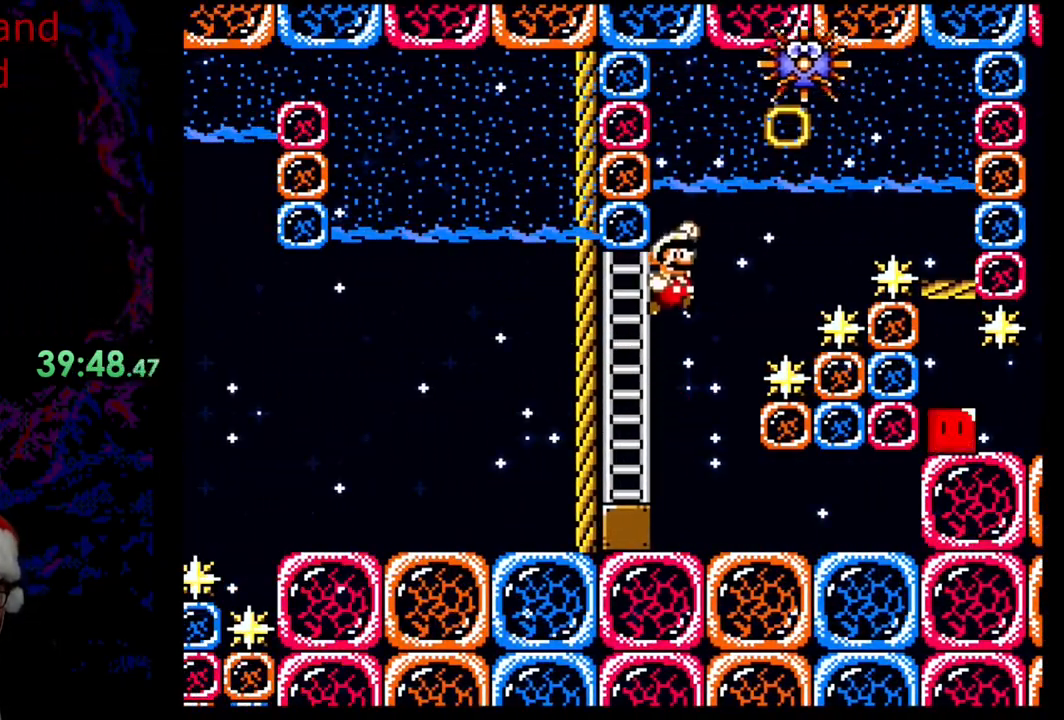
{"dt_ms": 500, "buttons": ["DPAD_DOWN", "DPAD_RIGHT"], "events": [[150, "DPAD_DOWN", "down"], [183, "B", "up"], [233, "Y", "up"], [383, "B", "down"], [500, "B", "up"]]}
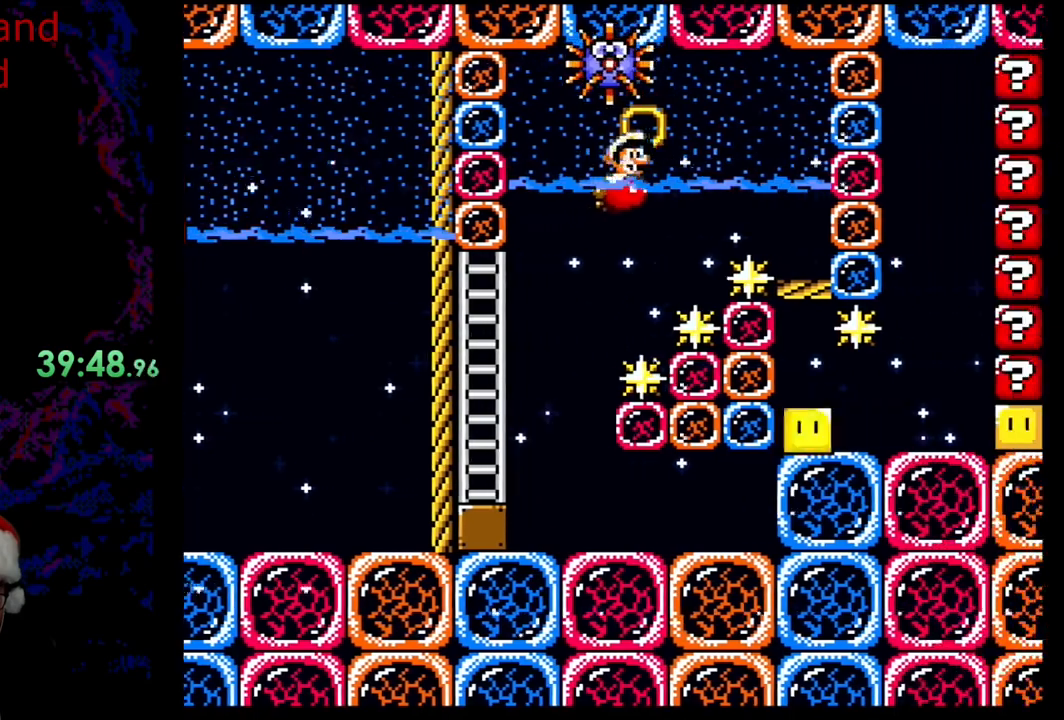
{"dt_ms": 500, "buttons": ["B", "DPAD_DOWN", "DPAD_RIGHT"], "events": [[83, "B", "down"], [200, "B", "up"], [300, "B", "down"], [383, "B", "up"], [450, "B", "down"]]}
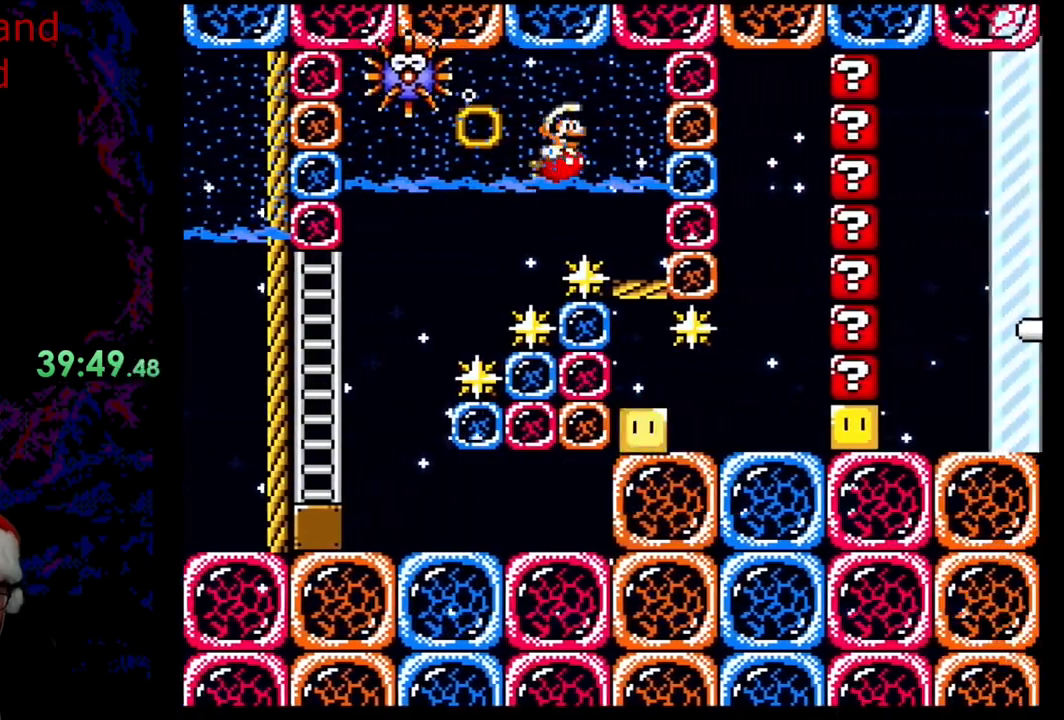
{"dt_ms": 500, "buttons": ["B", "Y"], "events": [[50, "B", "up"], [150, "B", "down"], [333, "B", "up"], [350, "DPAD_DOWN", "up"], [400, "DPAD_RIGHT", "up"], [417, "Y", "down"], [450, "B", "down"]]}
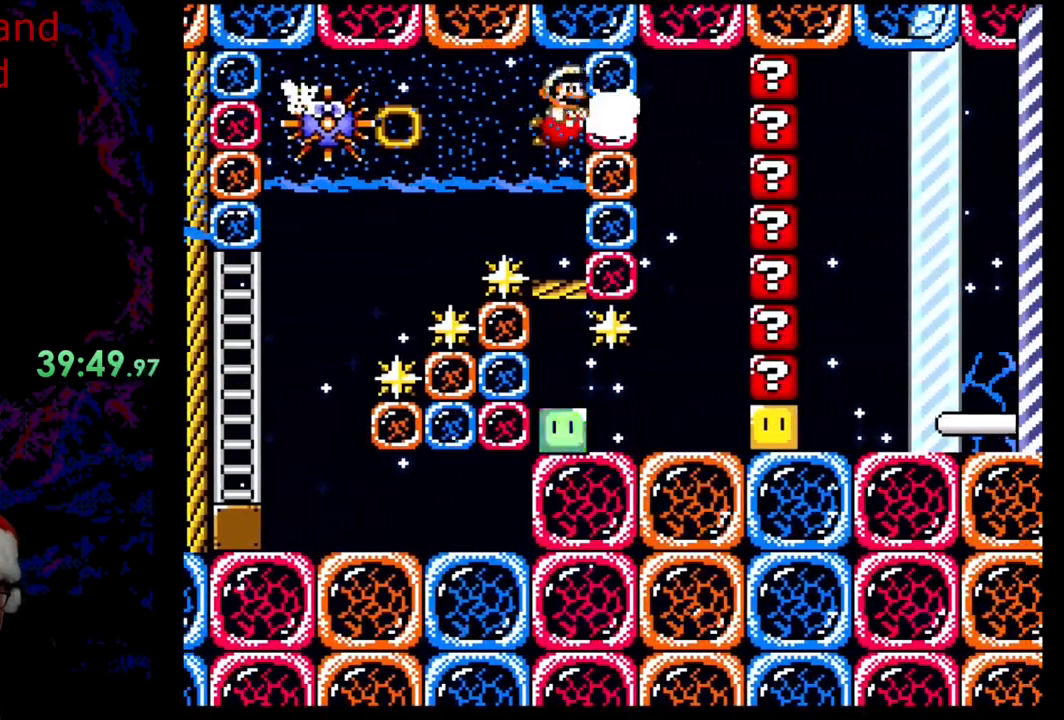
{"dt_ms": 500, "buttons": ["B", "Y"], "events": []}
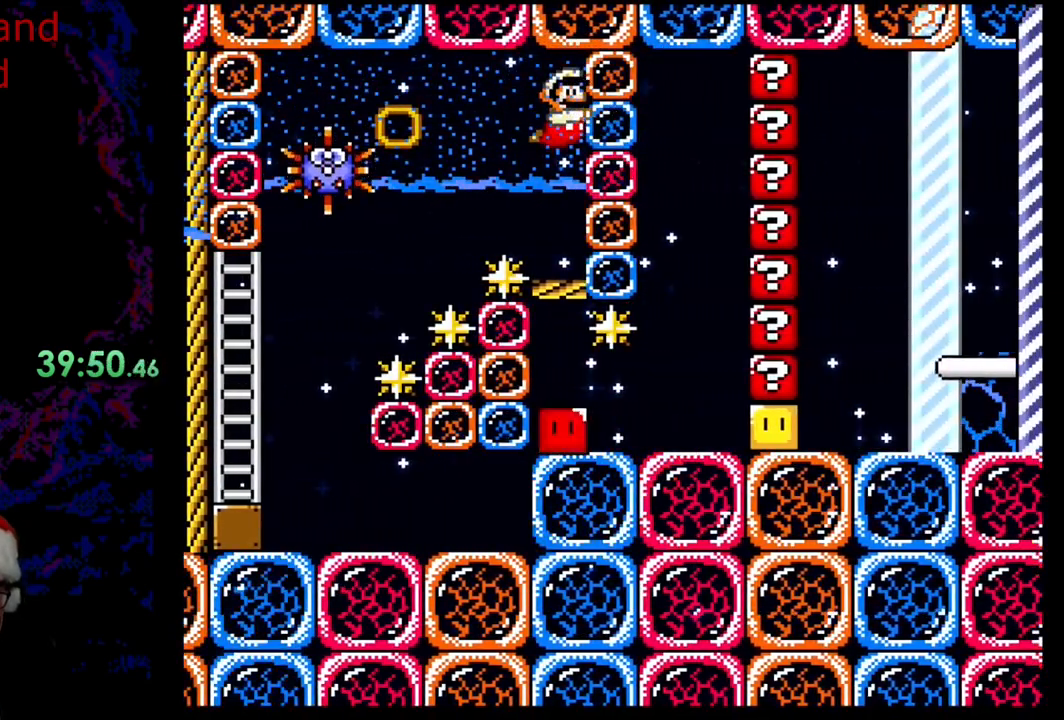
{"dt_ms": 500, "buttons": ["B", "Y"], "events": []}
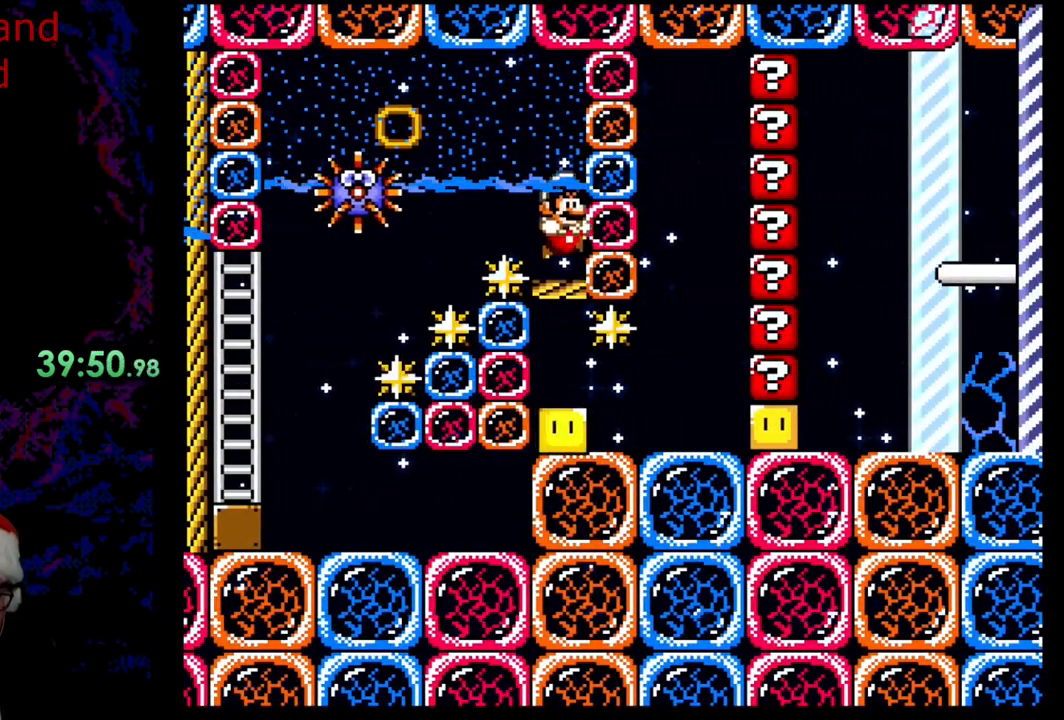
{"dt_ms": 500, "buttons": ["B", "Y"], "events": []}
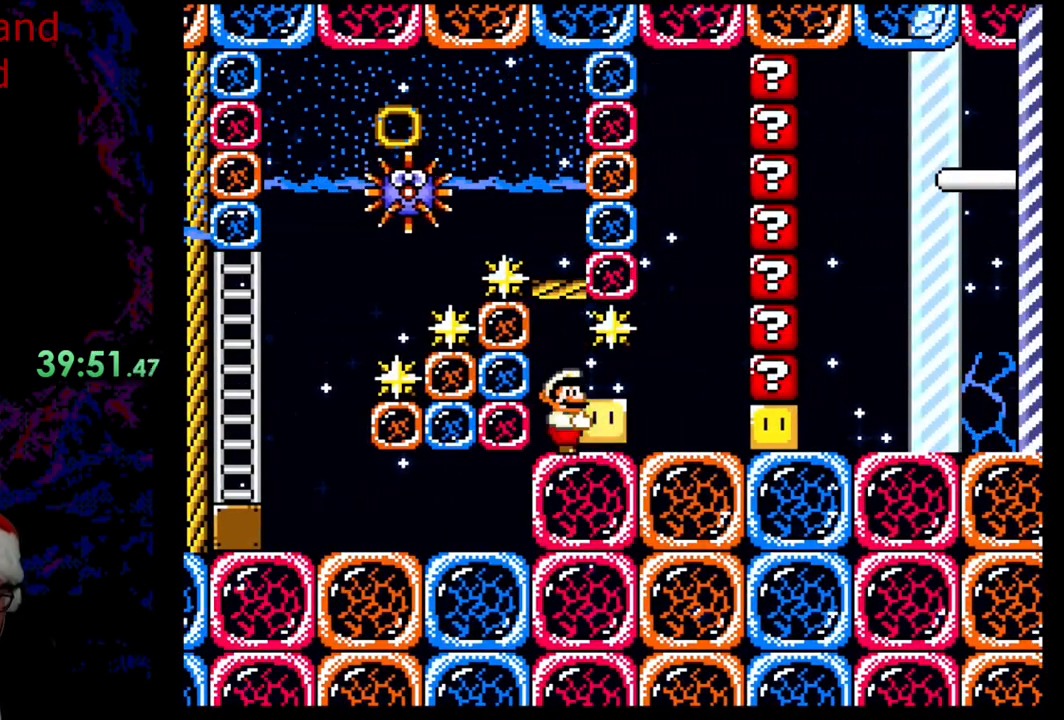
{"dt_ms": 500, "buttons": ["DPAD_LEFT"], "events": [[200, "DPAD_RIGHT", "down"], [267, "Y", "up"], [283, "B", "up"], [333, "DPAD_RIGHT", "up"], [417, "DPAD_LEFT", "down"]]}
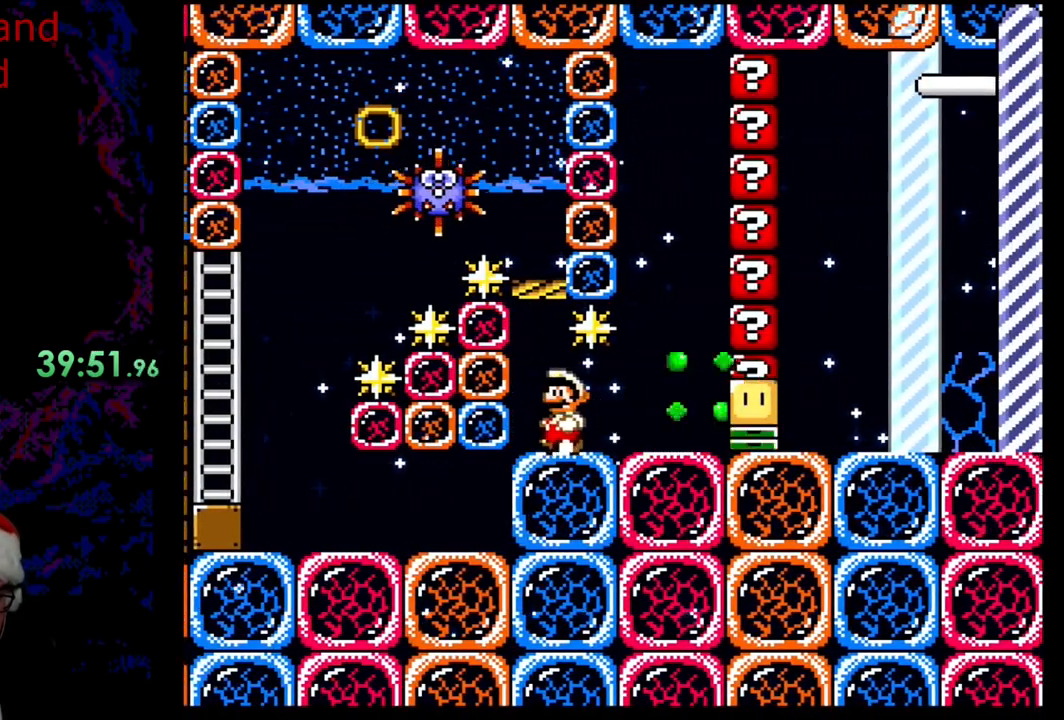
{"dt_ms": 500, "buttons": ["DPAD_RIGHT"], "events": [[50, "DPAD_LEFT", "up"], [150, "DPAD_RIGHT", "down"]]}
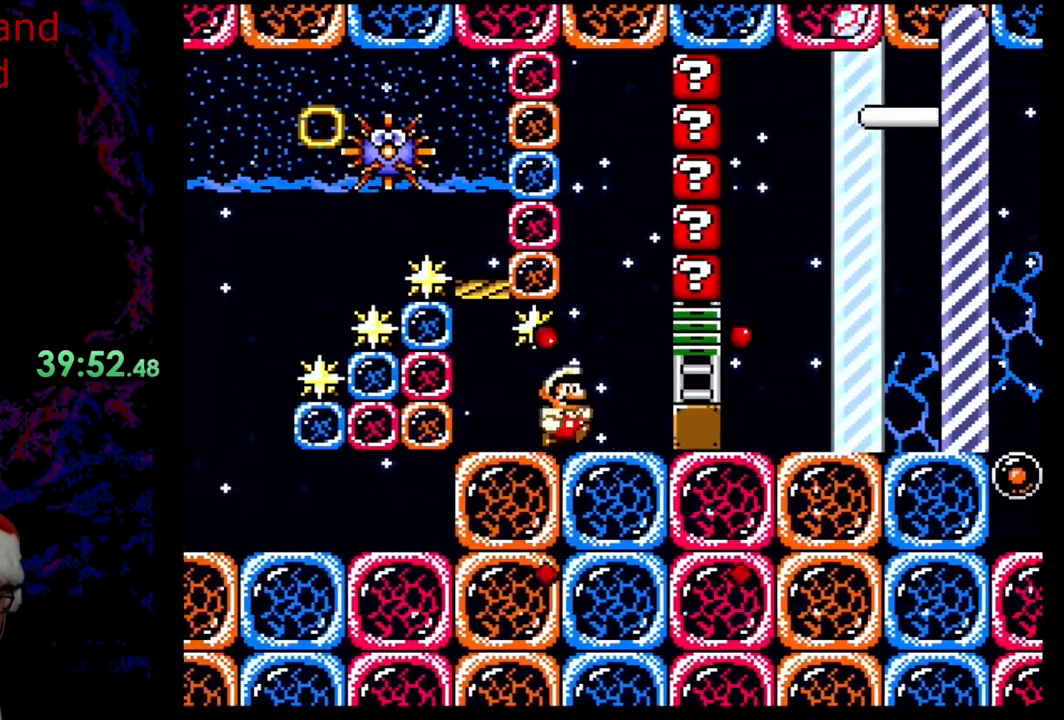
{"dt_ms": 500, "buttons": [], "events": [[333, "DPAD_RIGHT", "up"]]}
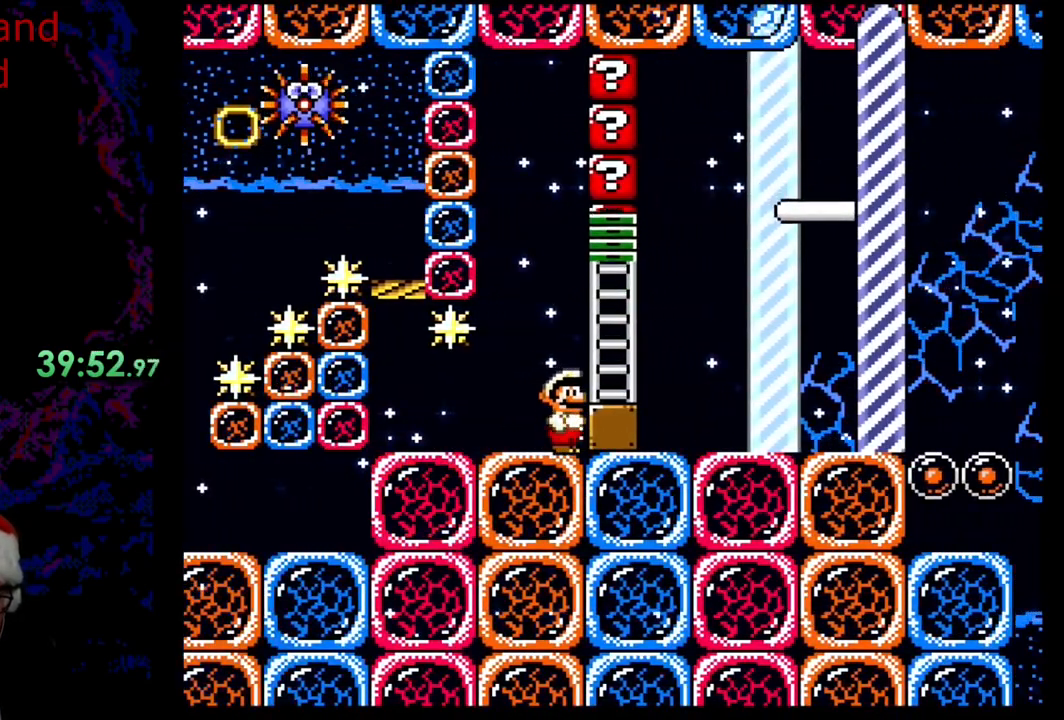
{"dt_ms": 500, "buttons": [], "events": [[100, "A", "down"], [150, "A", "up"]]}
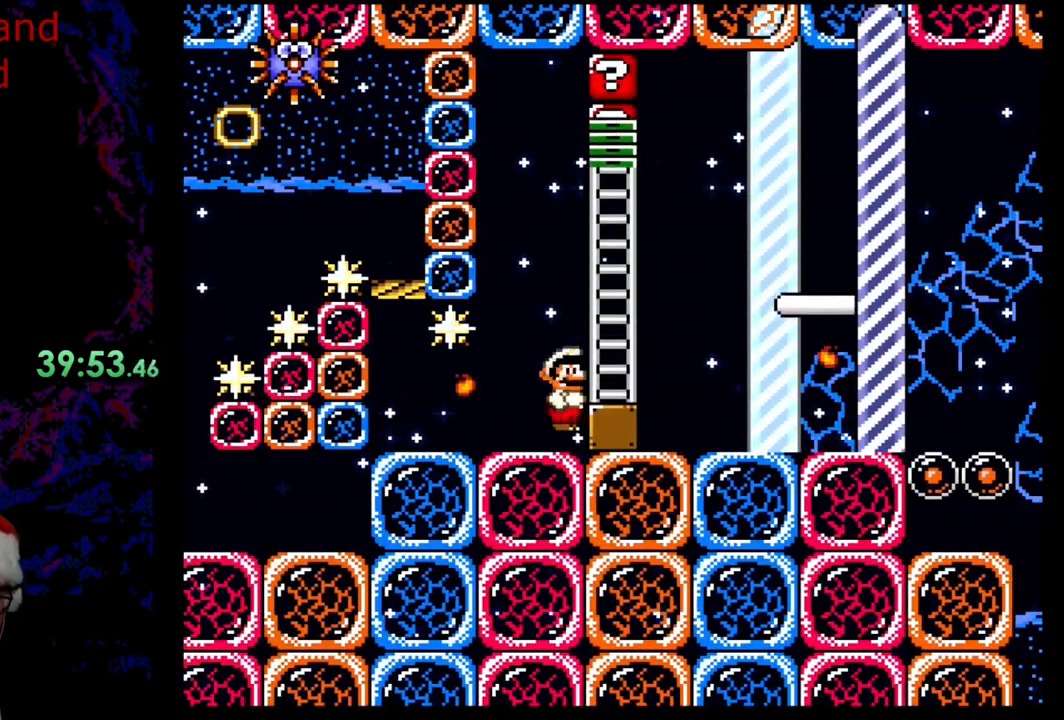
{"dt_ms": 500, "buttons": [], "events": []}
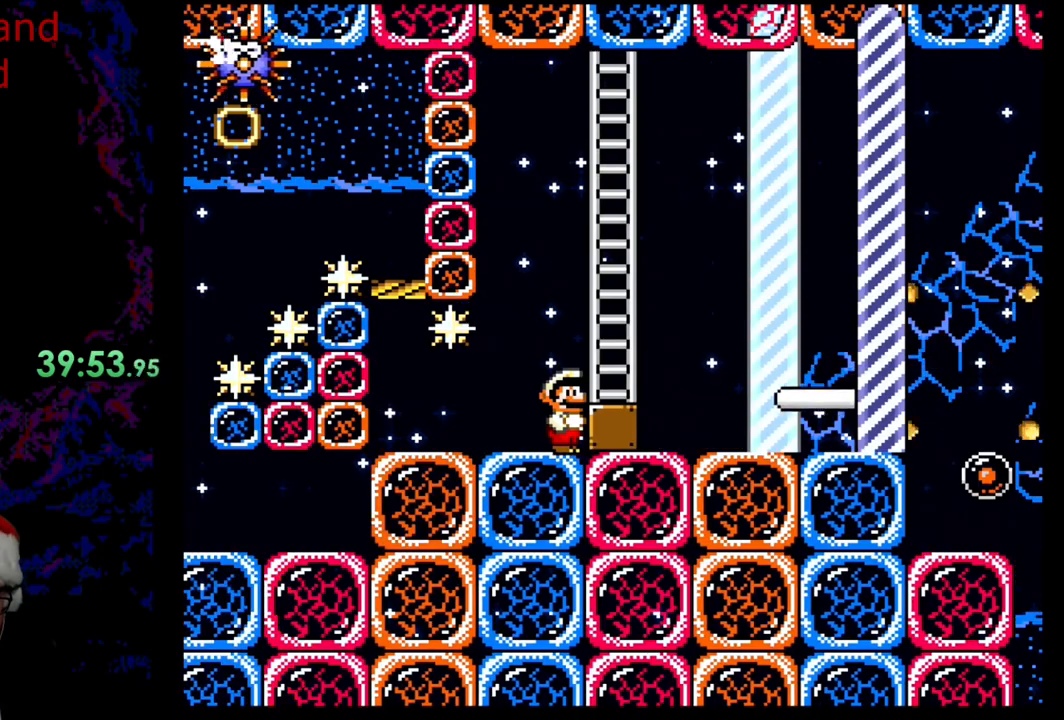
{"dt_ms": 500, "buttons": ["DPAD_RIGHT"], "events": [[167, "B", "down"], [233, "B", "up"], [233, "DPAD_RIGHT", "down"]]}
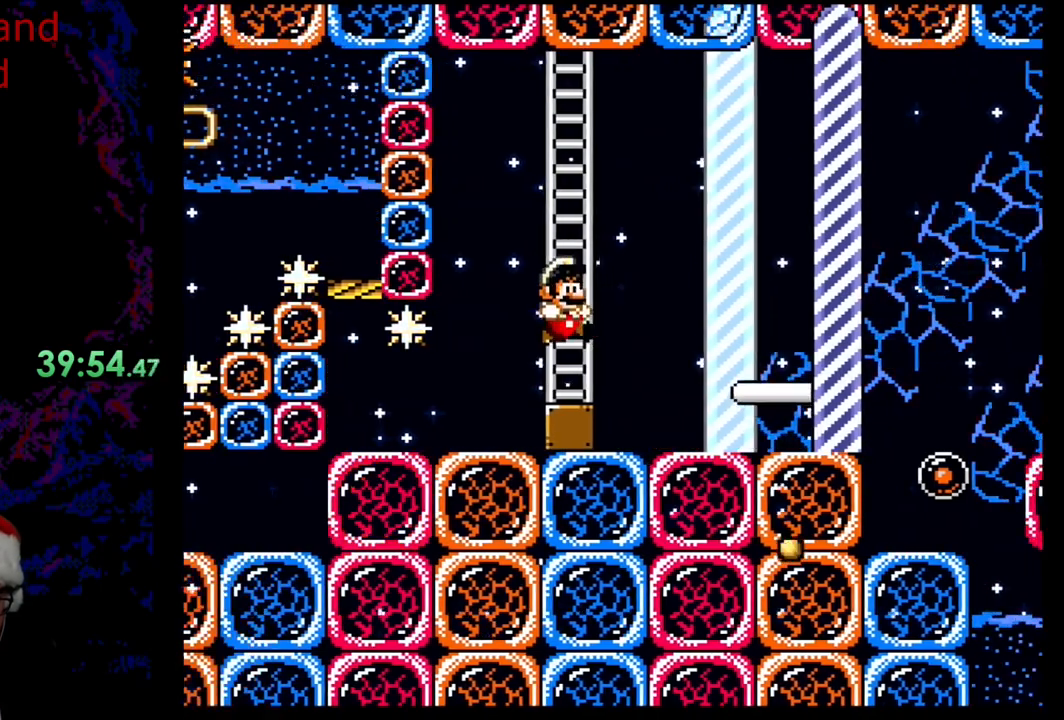
{"dt_ms": 500, "buttons": ["DPAD_RIGHT"], "events": []}
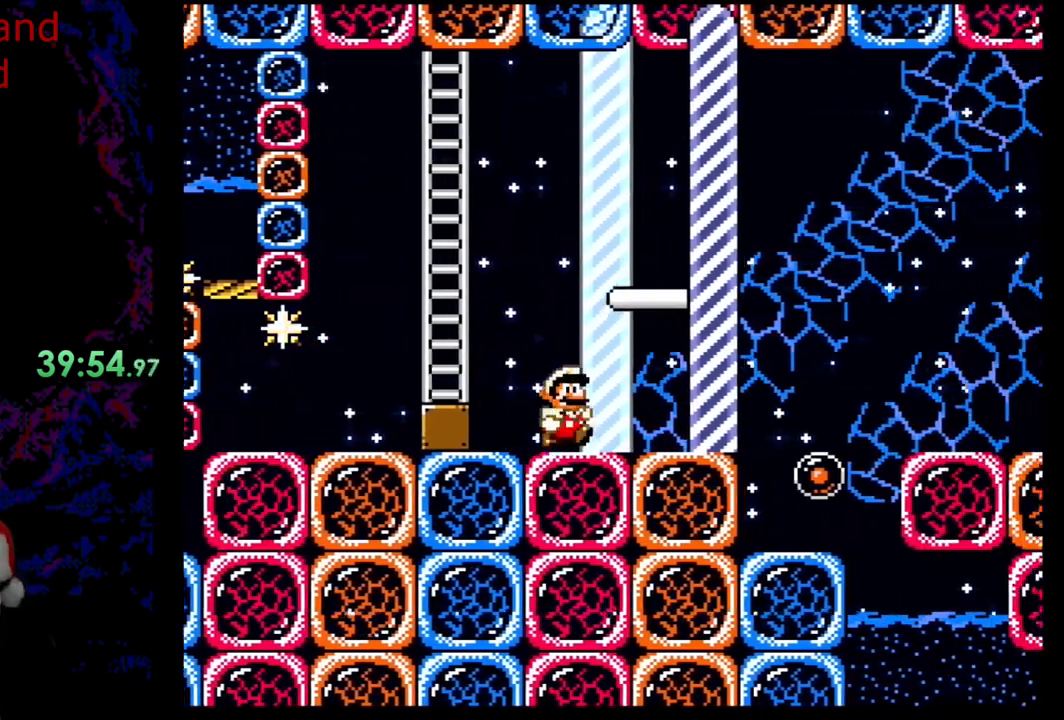
{"dt_ms": 500, "buttons": ["DPAD_RIGHT"], "events": []}
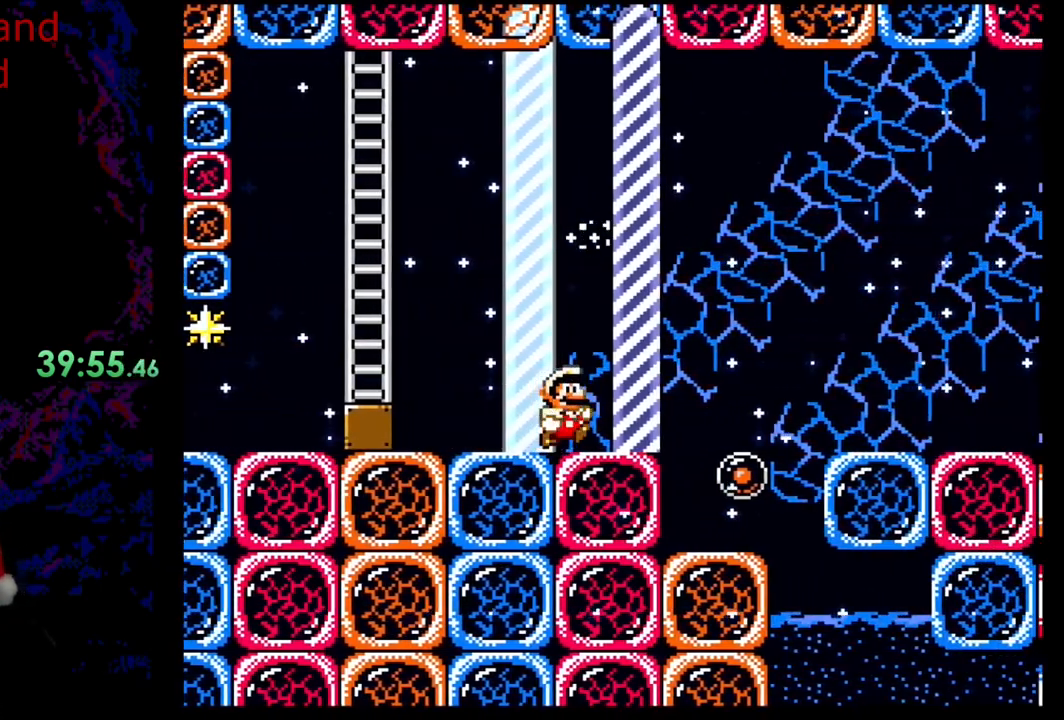
{"dt_ms": 500, "buttons": [], "events": [[50, "DPAD_RIGHT", "up"]]}